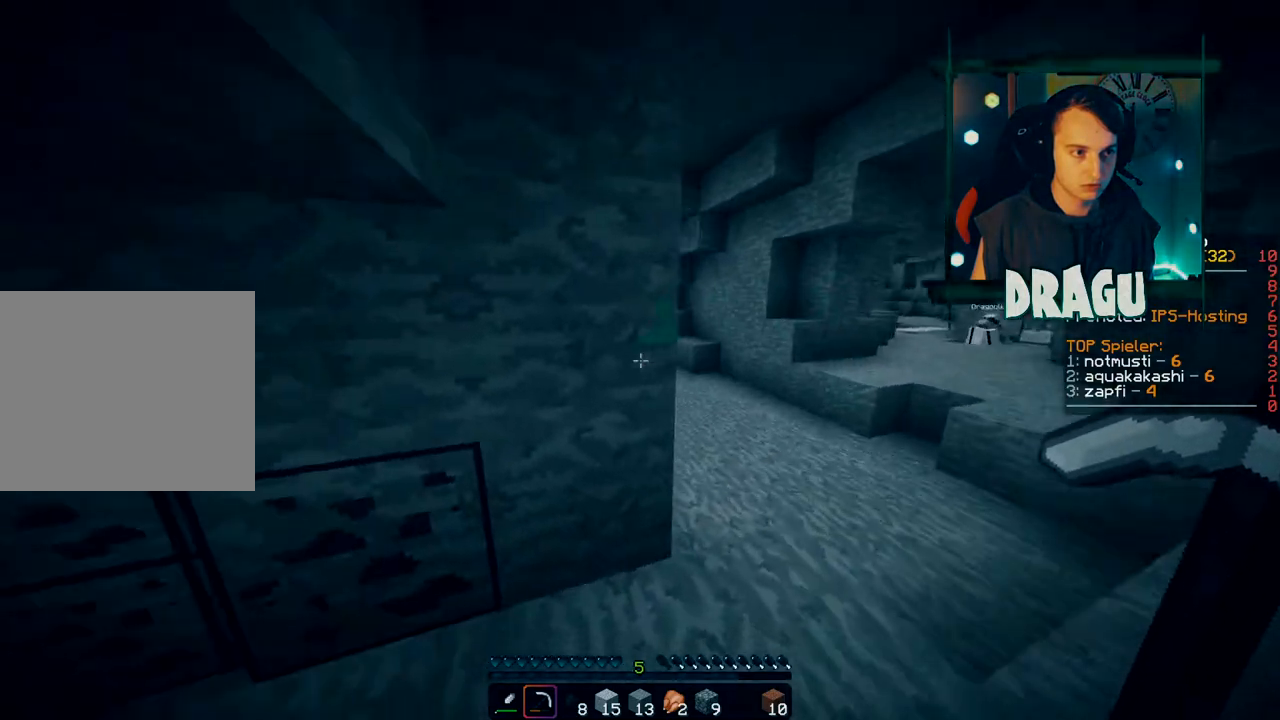
Gameplay with keyboard and mouse; each line is a JSON object with the keys and mouse buttons held at the frame after it. "events" lists presses ("down") and releases ("up") of "1", "2", "3", "4", "5", "a", "c", "ctrl", "d", "e", "f", "q", "r", "s", "shift", "space", "tab", "v", "w", "x", "y", "mouse_left", "mouse_wheel", "mouse_right", "mouse_mb4" and "mouse_mb5" between this image and that frame as [ms after this image, input, new state], when the widget could be followed in between. "mouse_left", "mouse_wheel", "mouse_right", "mouse_mb4", "mouse_mb5" = the "left", "wheel", "right", "mb4", "mb5" buttons of the "mouse" list. No other keys are recorded. Fast repeated clicks can show as one long hold. "wheel" means that the mouse wheel is clicked or scrolled. Mouse movement is not recorded.
{"keys": ["w"], "mouse": [], "events": [[117, "w", "up"], [183, "1", "down"], [250, "w", "down"], [300, "1", "up"], [500, "d", "up"]]}
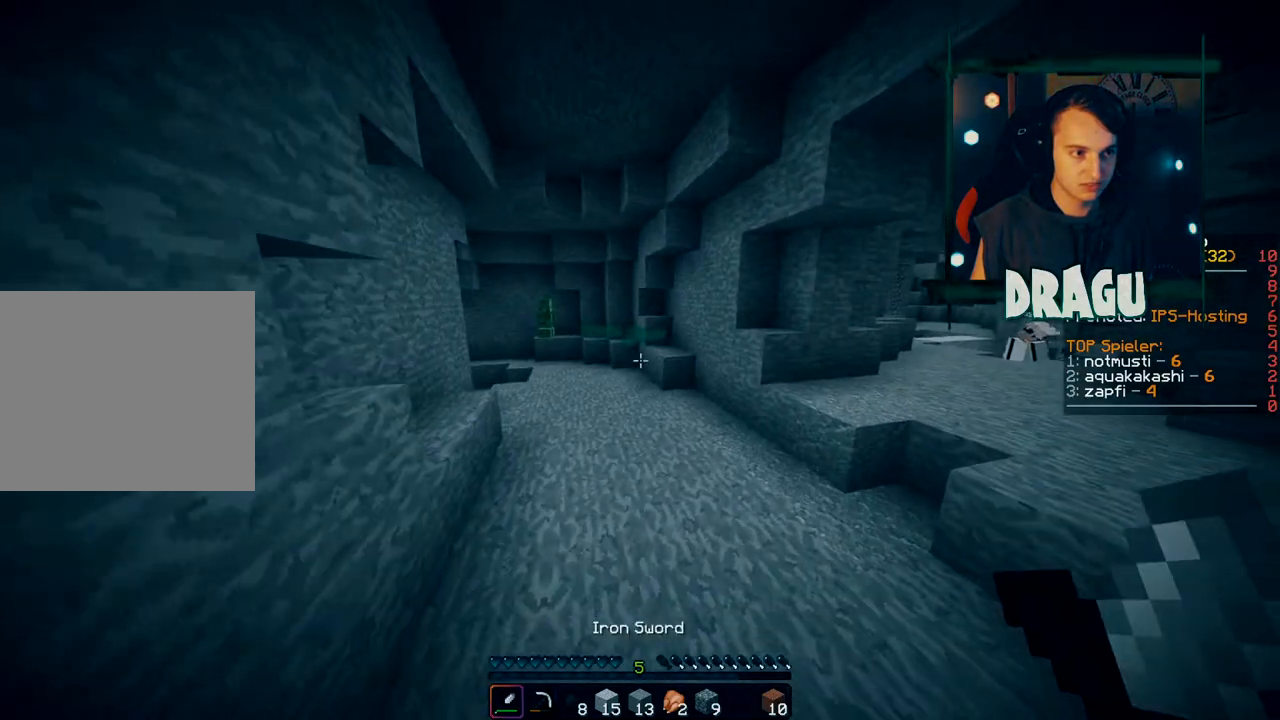
{"keys": ["w"], "mouse": [], "events": [[201, "a", "down"], [217, "w", "up"], [351, "a", "up"], [367, "w", "down"]]}
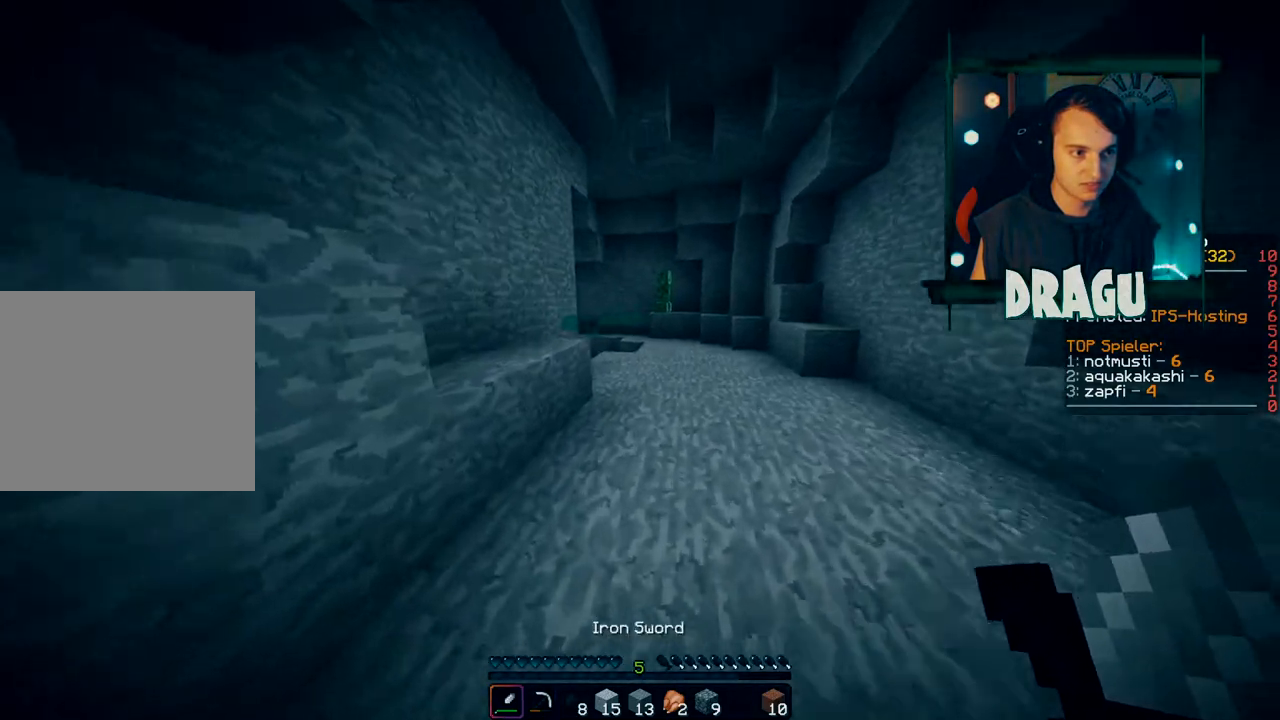
{"keys": ["space", "w"], "mouse": [], "events": [[50, "a", "down"], [100, "w", "up"], [350, "w", "down"], [384, "space", "down"], [484, "a", "up"]]}
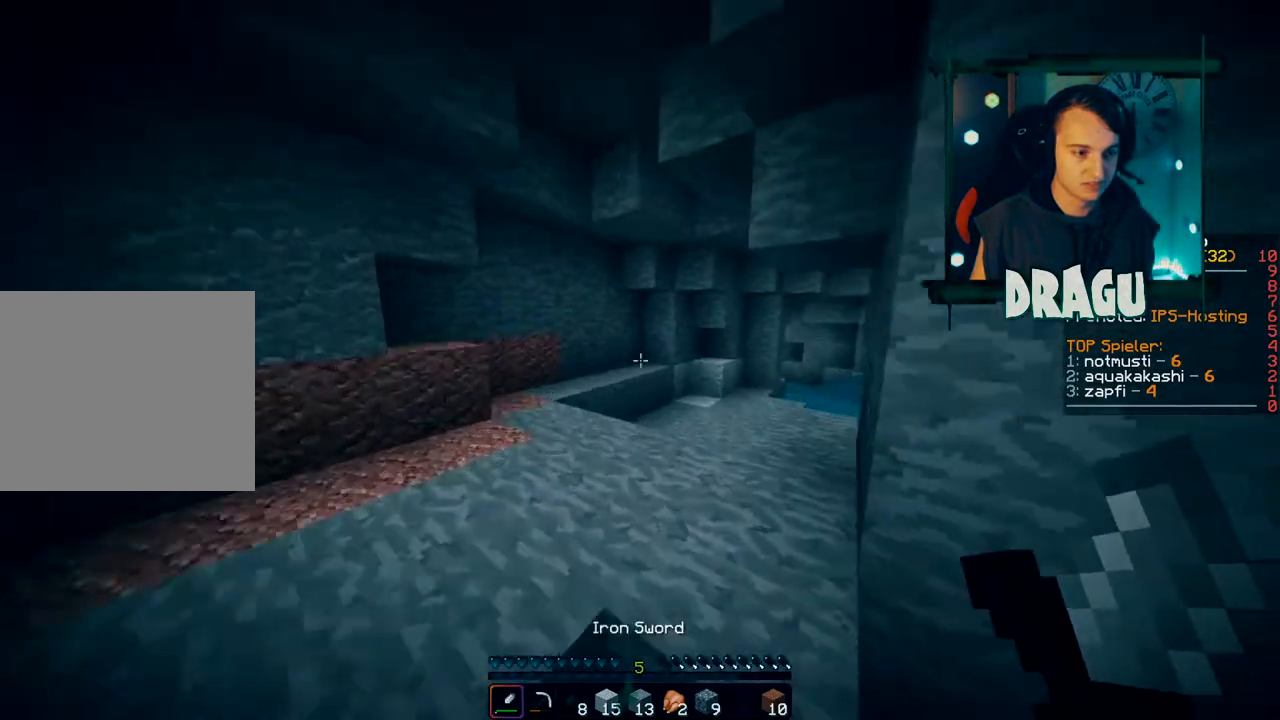
{"keys": ["w"], "mouse": [], "events": [[117, "space", "up"]]}
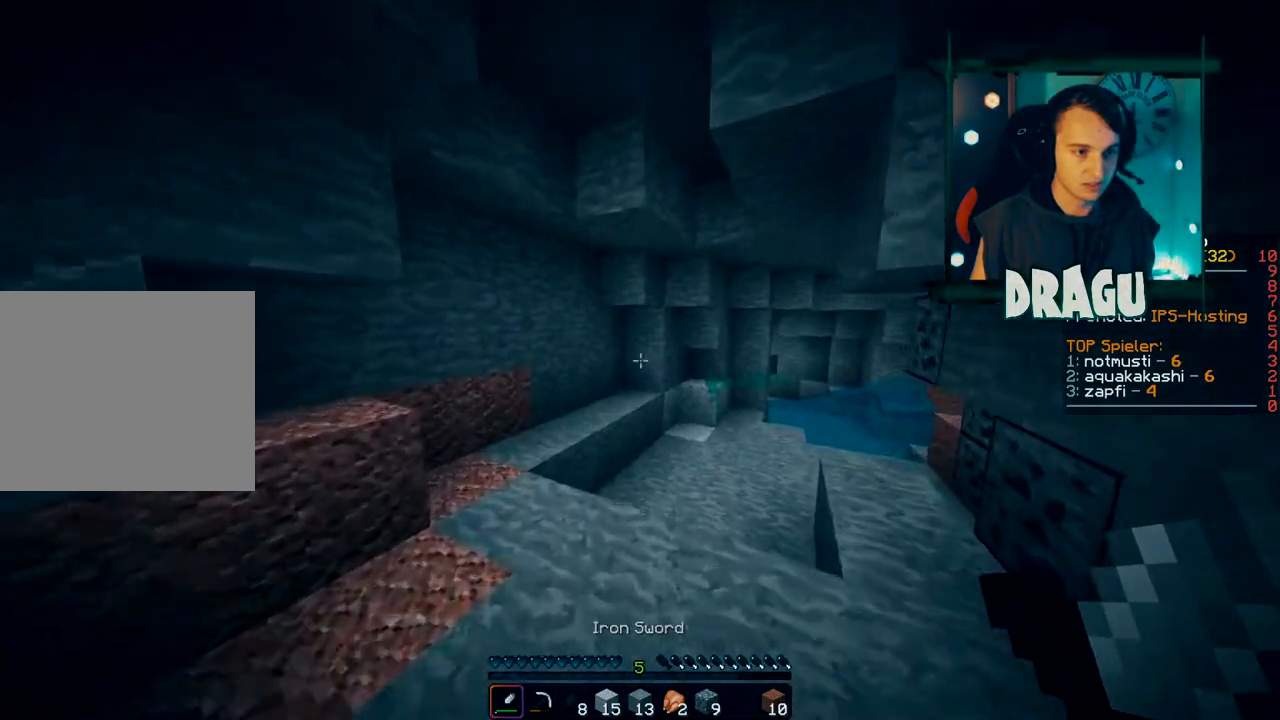
{"keys": ["a", "w"], "mouse": [], "events": [[67, "a", "down"], [150, "a", "up"], [400, "a", "down"]]}
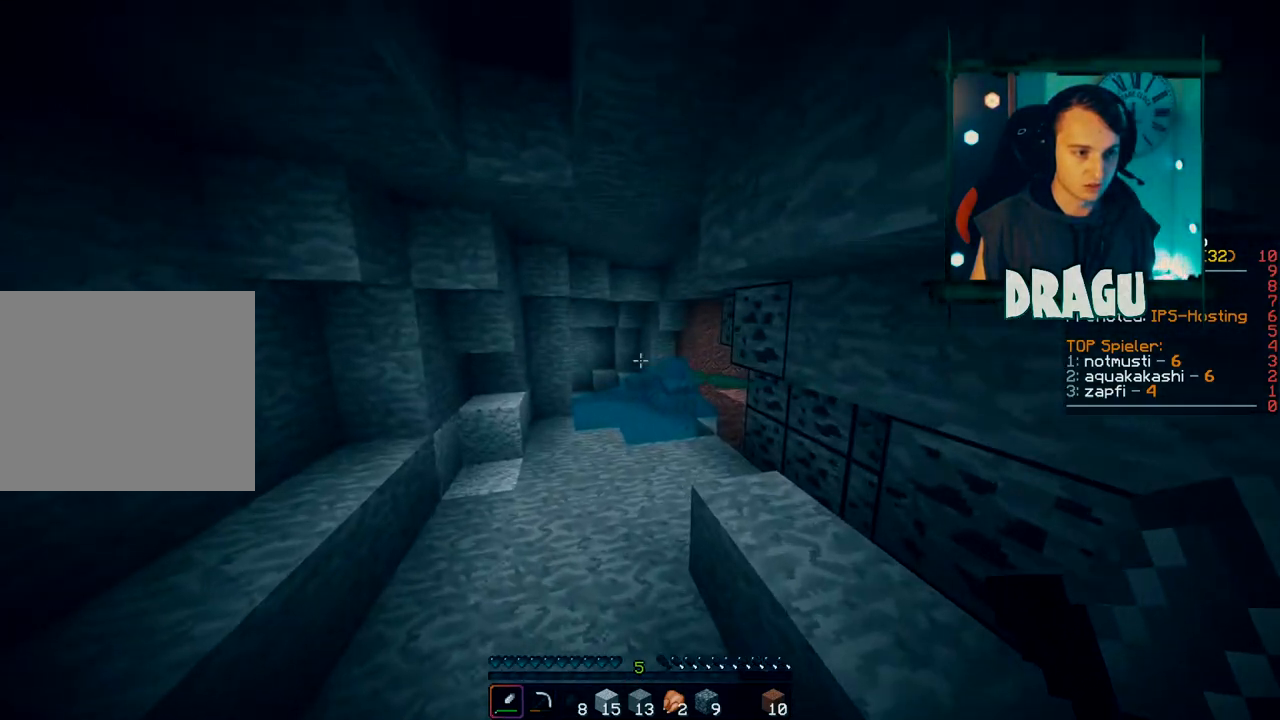
{"keys": ["w"], "mouse": [], "events": [[84, "a", "up"]]}
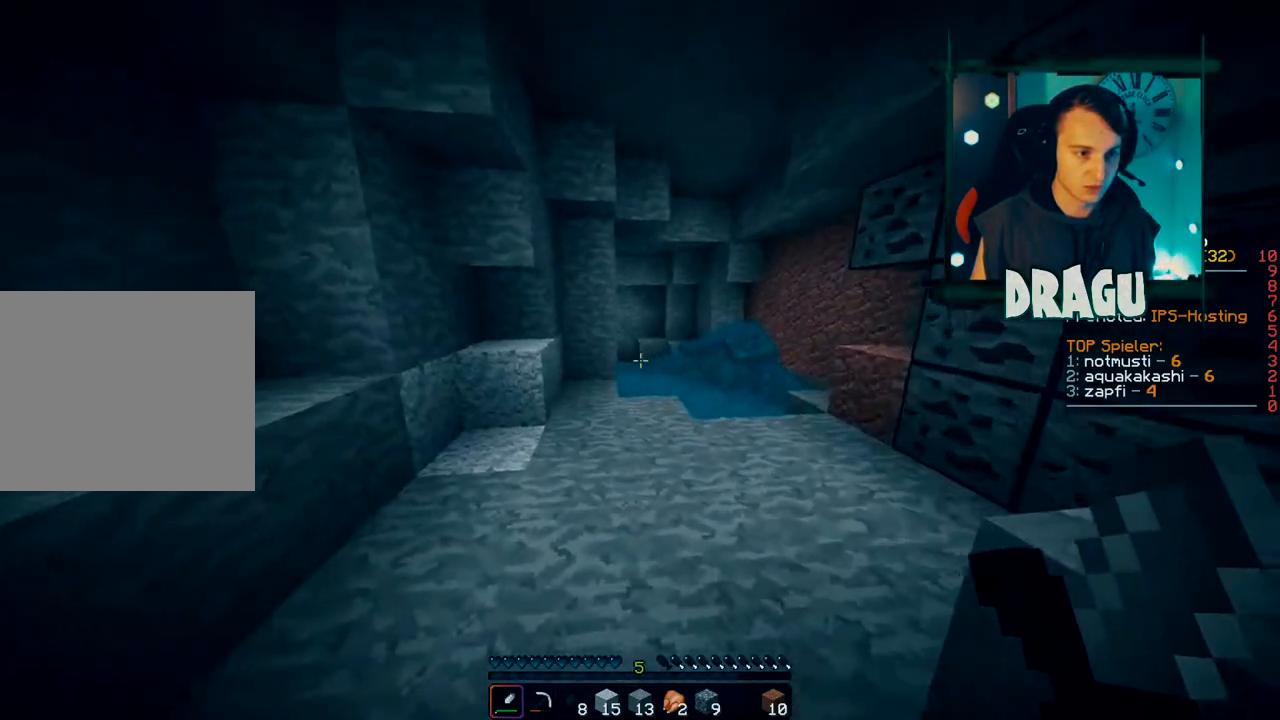
{"keys": ["w"], "mouse": [], "events": [[350, "2", "down"], [467, "2", "up"]]}
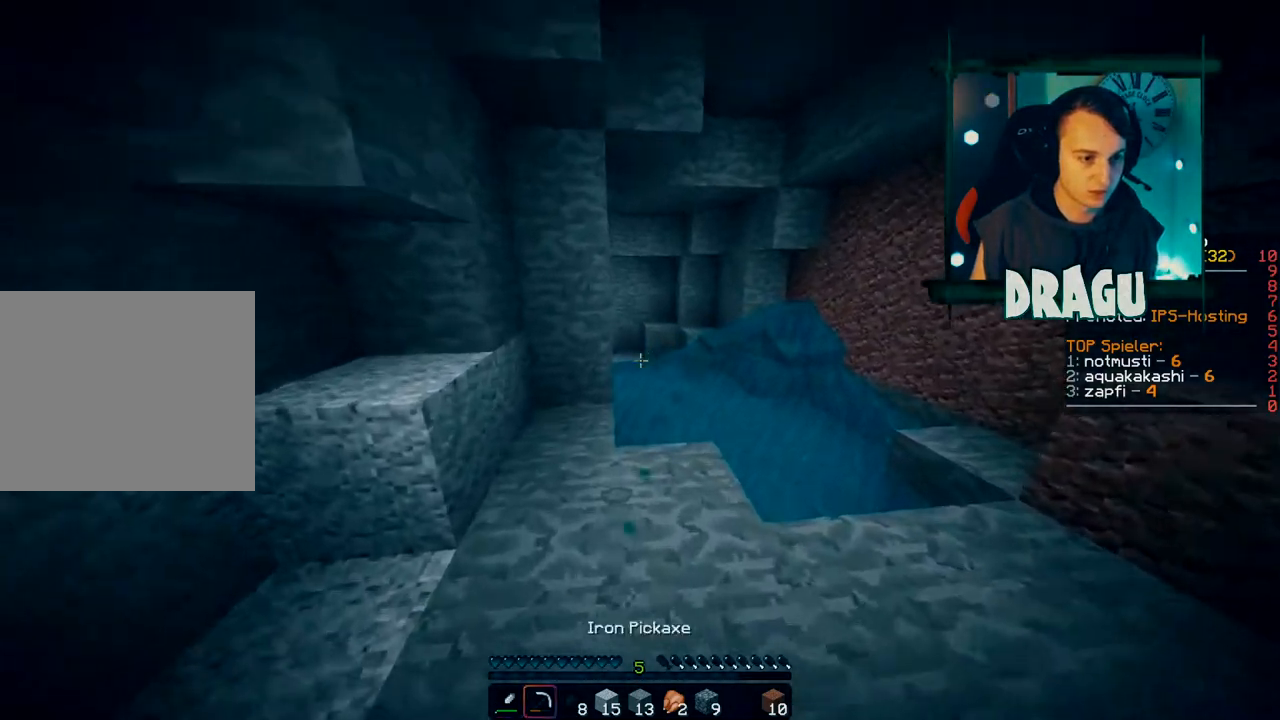
{"keys": ["d", "w"], "mouse": [], "events": [[434, "d", "down"]]}
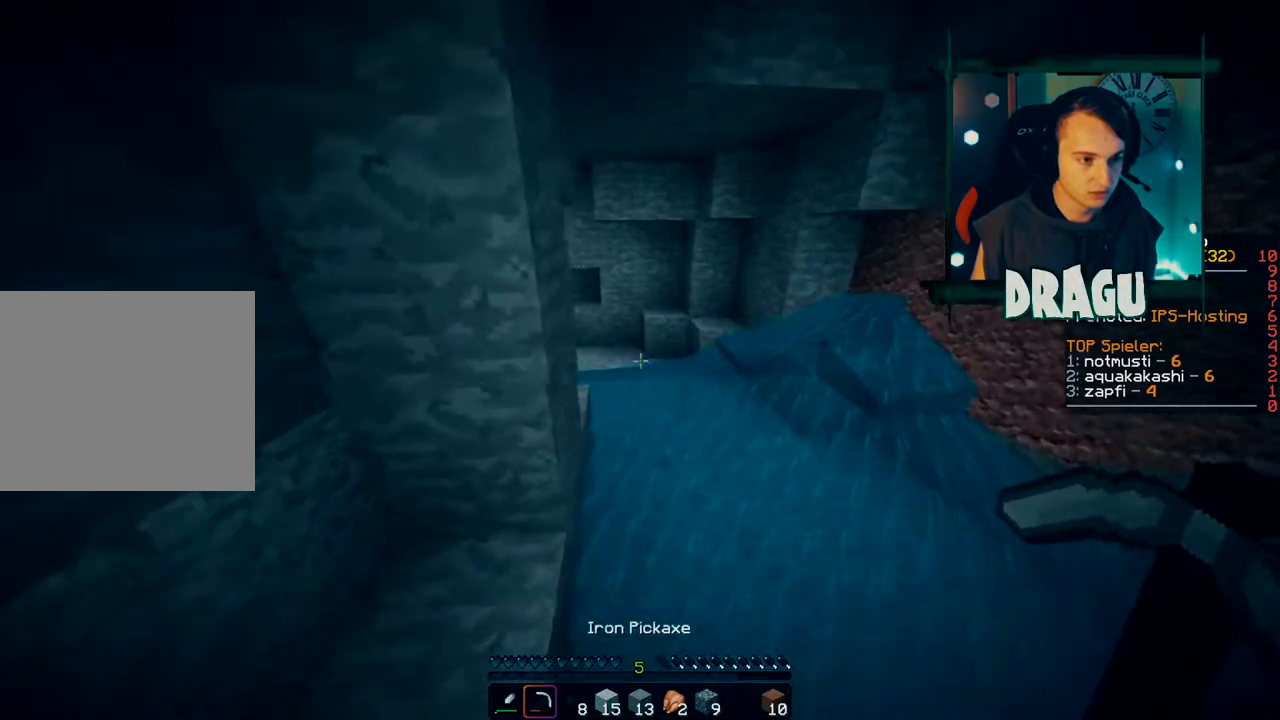
{"keys": ["w"], "mouse": [], "events": [[67, "d", "up"], [133, "space", "down"], [467, "space", "up"]]}
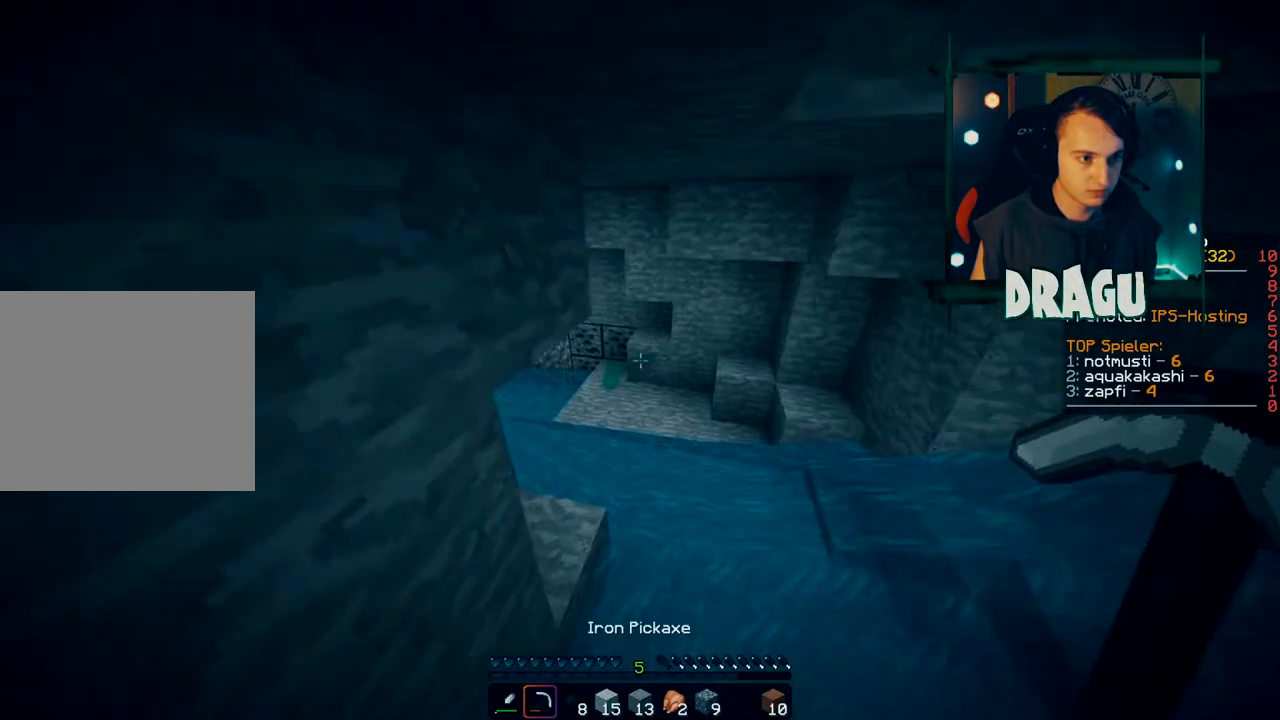
{"keys": ["w"], "mouse": [], "events": []}
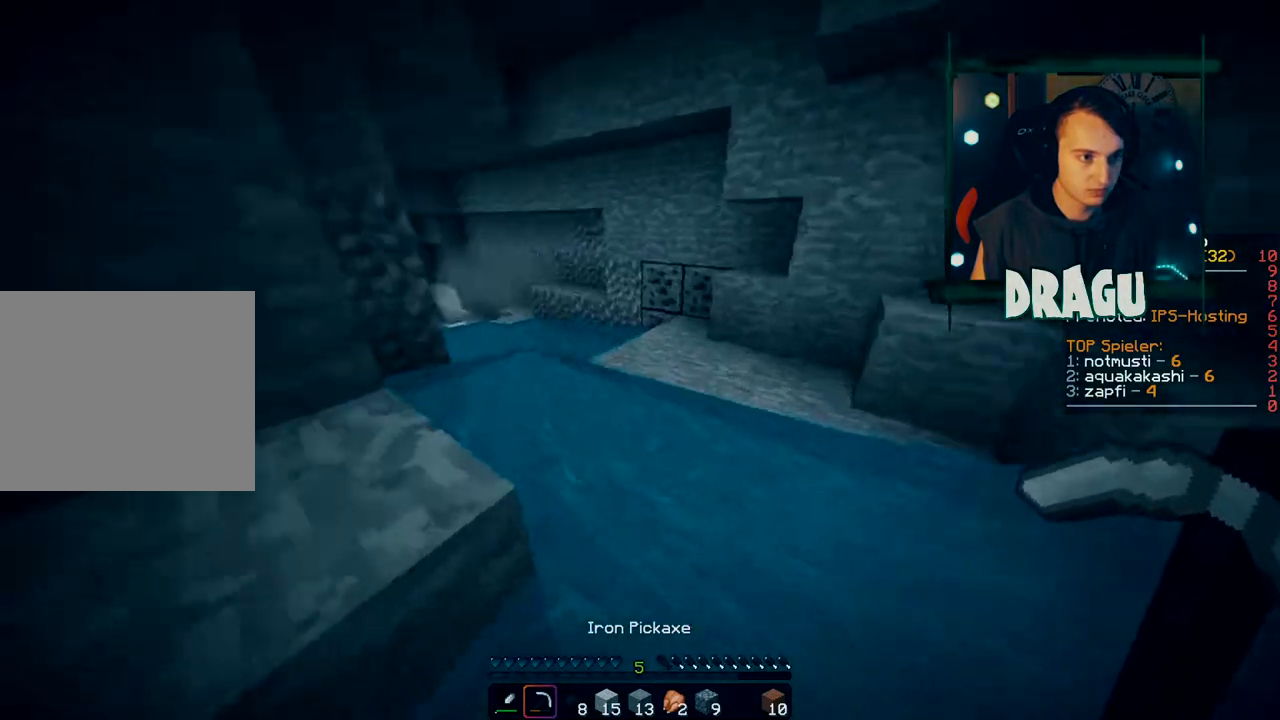
{"keys": ["d", "w"], "mouse": [], "events": [[50, "d", "down"]]}
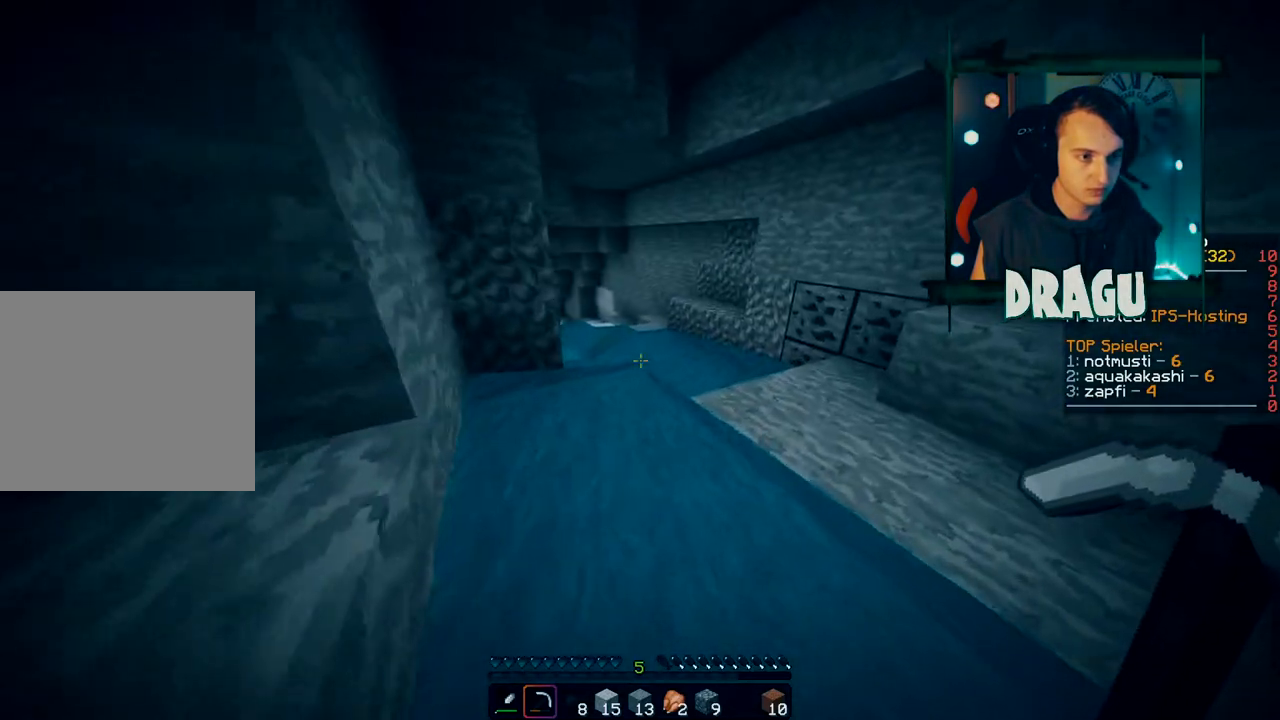
{"keys": ["d", "w"], "mouse": [], "events": []}
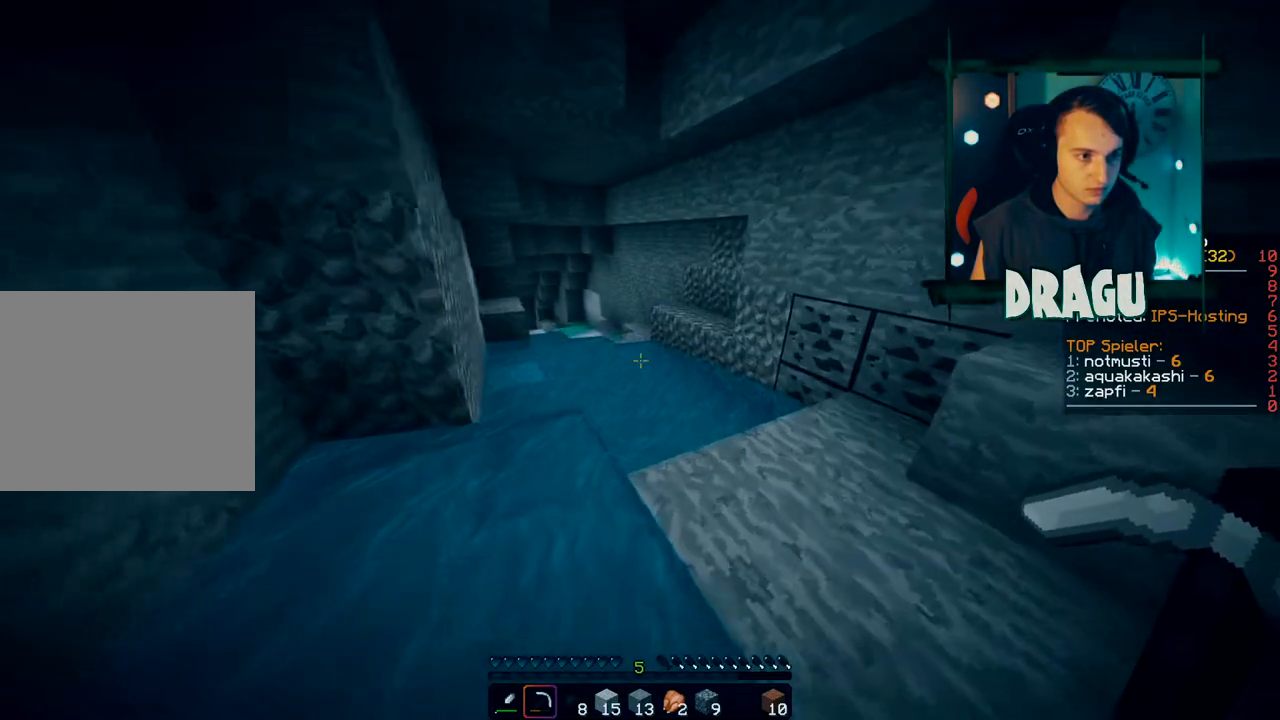
{"keys": ["d"], "mouse": [], "events": [[167, "w", "up"]]}
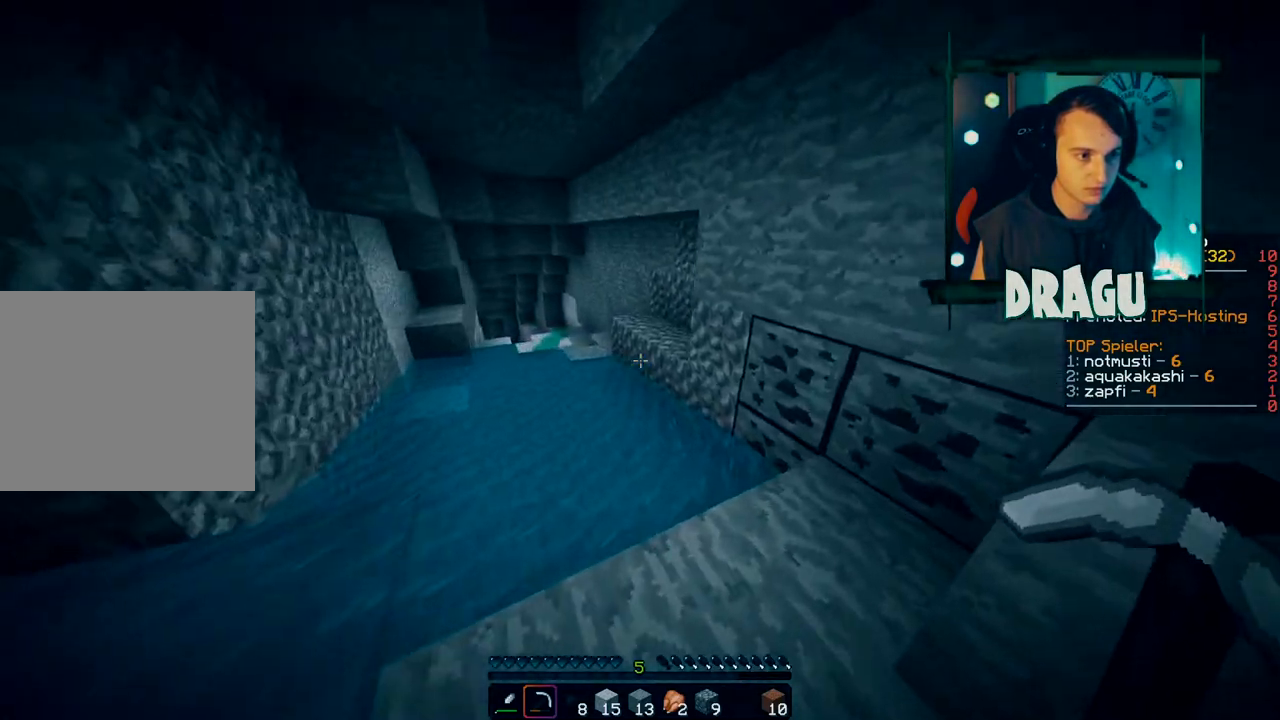
{"keys": ["w"], "mouse": [], "events": [[134, "w", "down"], [151, "d", "up"]]}
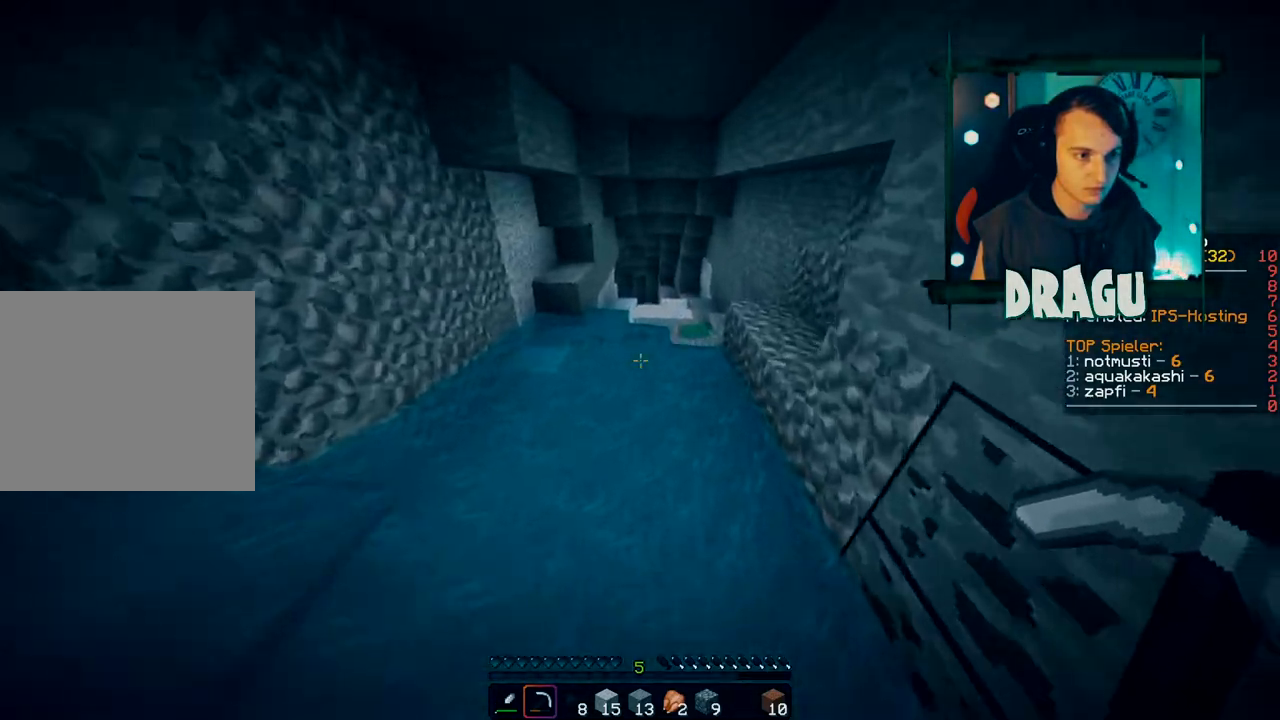
{"keys": ["w"], "mouse": [], "events": []}
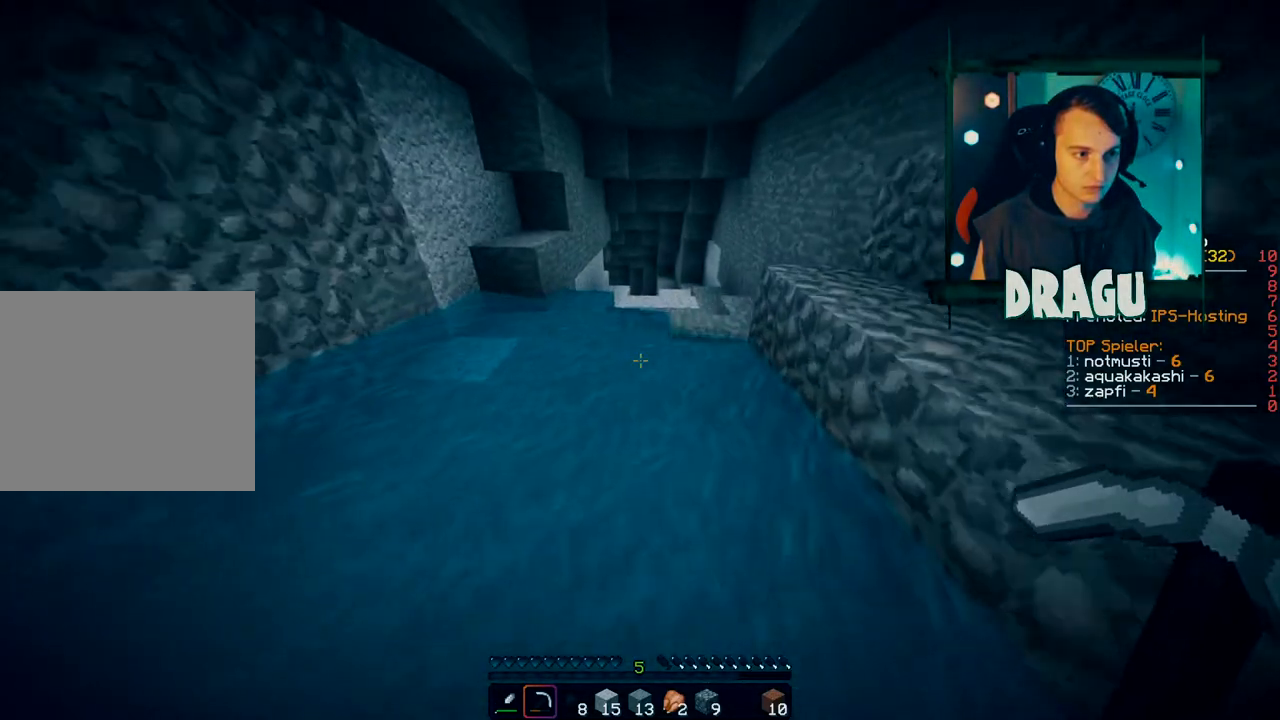
{"keys": ["w"], "mouse": [], "events": []}
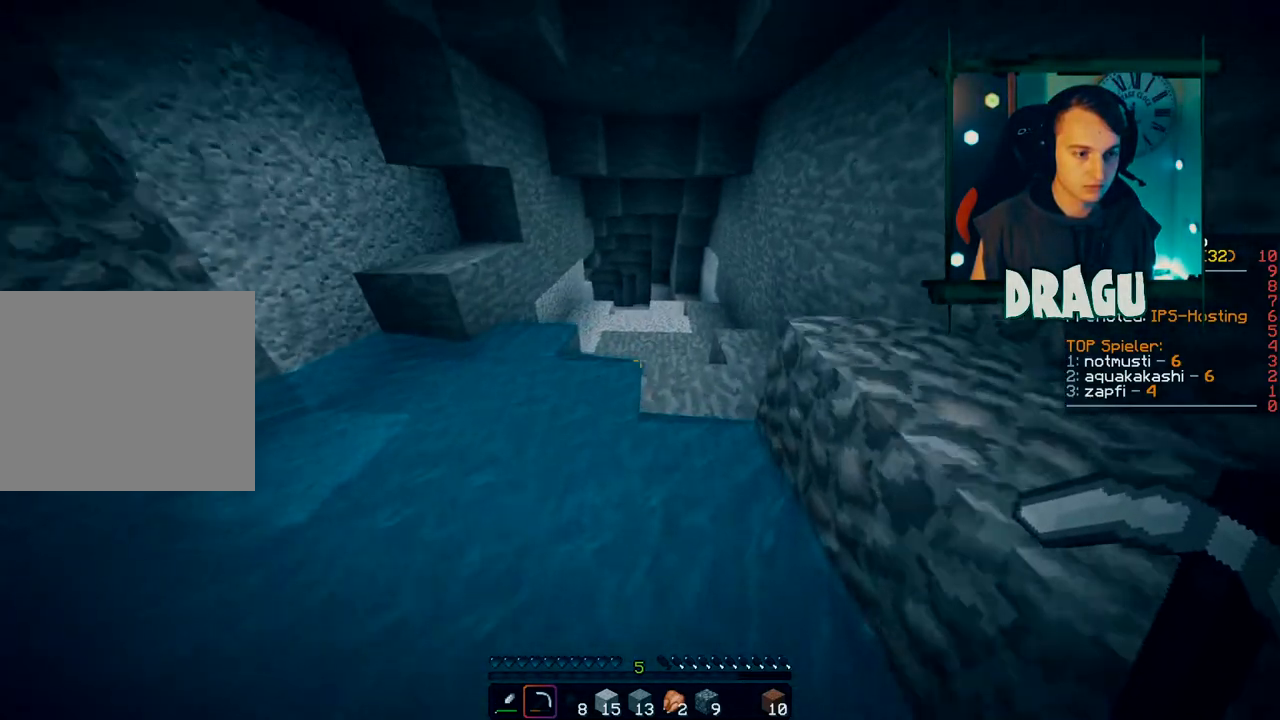
{"keys": ["w"], "mouse": [], "events": []}
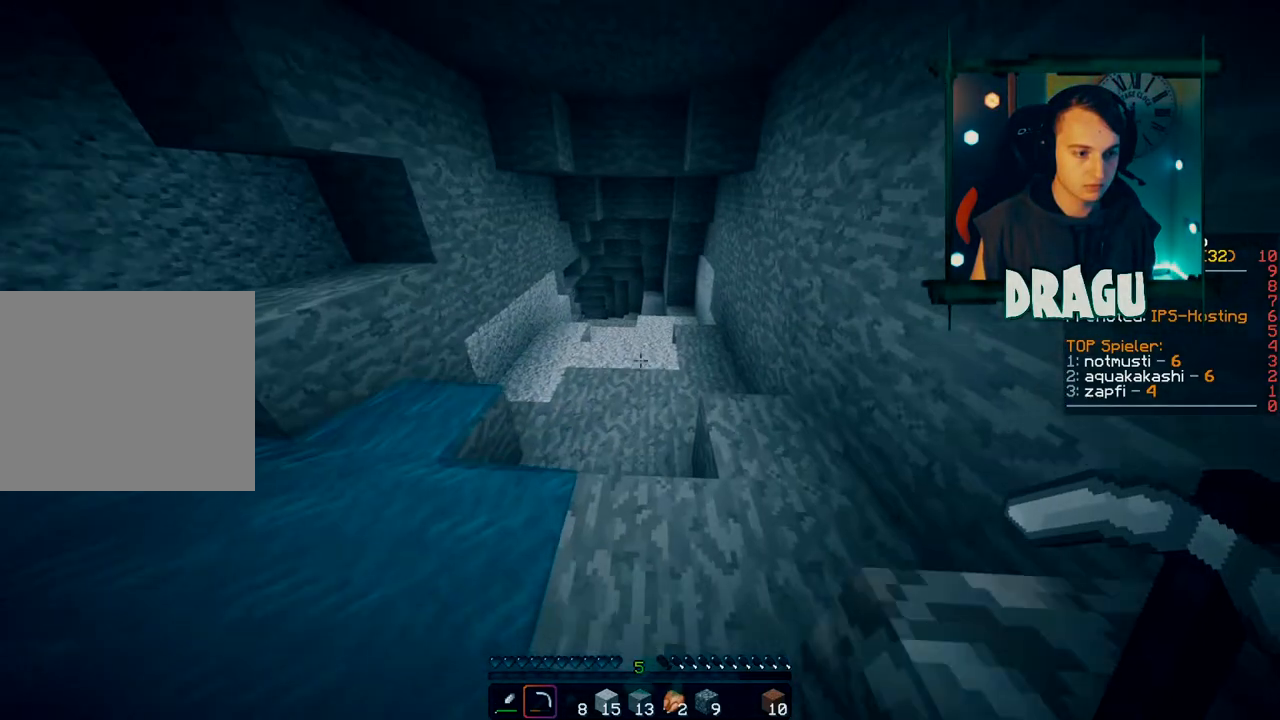
{"keys": ["w"], "mouse": [], "events": []}
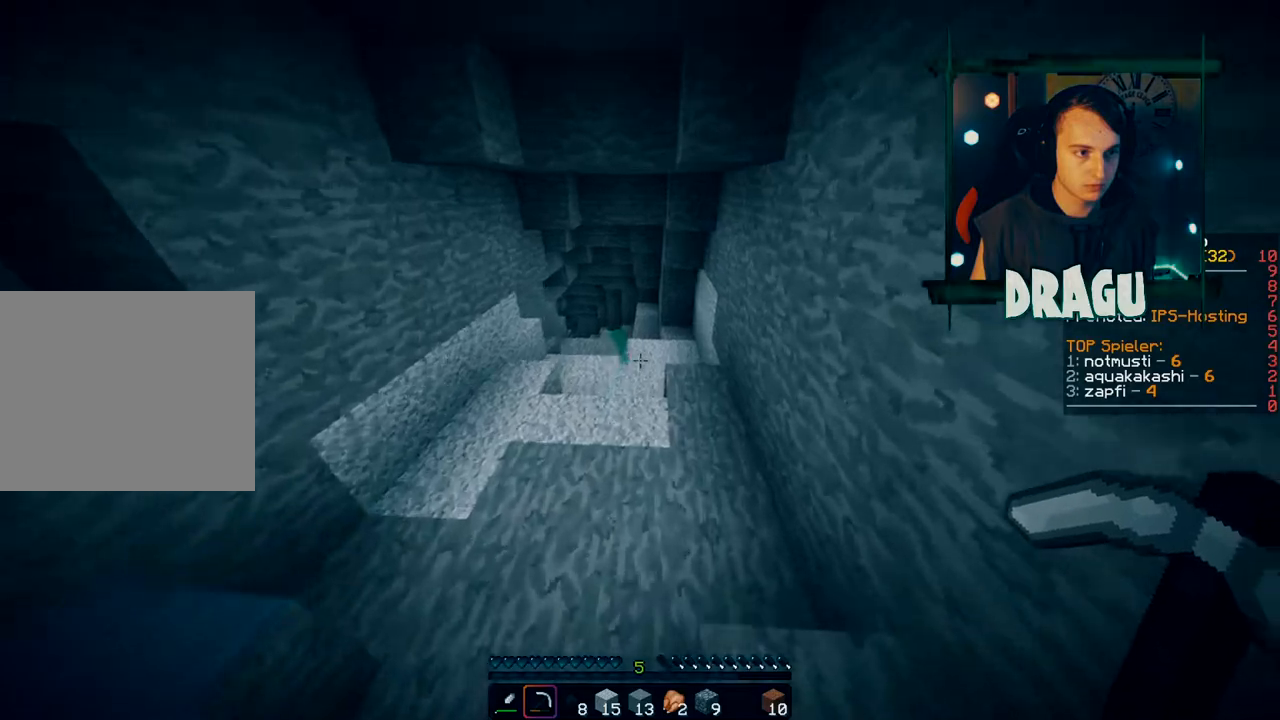
{"keys": ["w"], "mouse": [], "events": []}
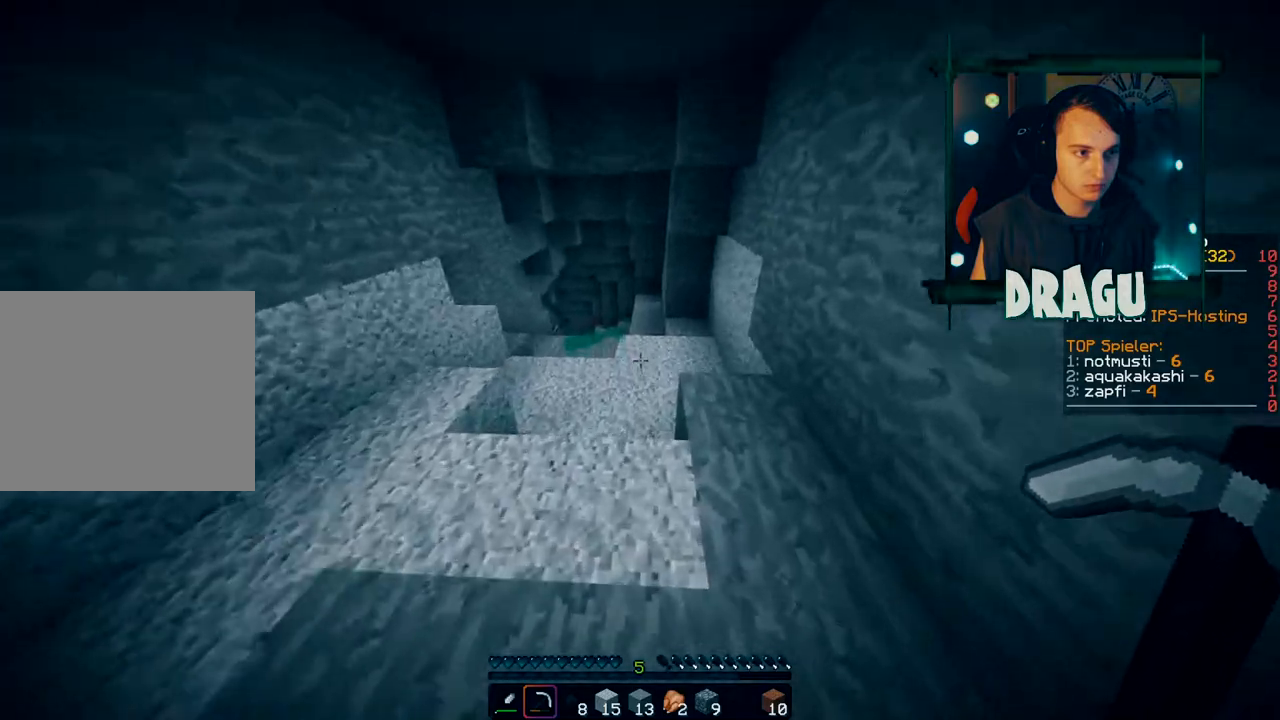
{"keys": ["w"], "mouse": [], "events": []}
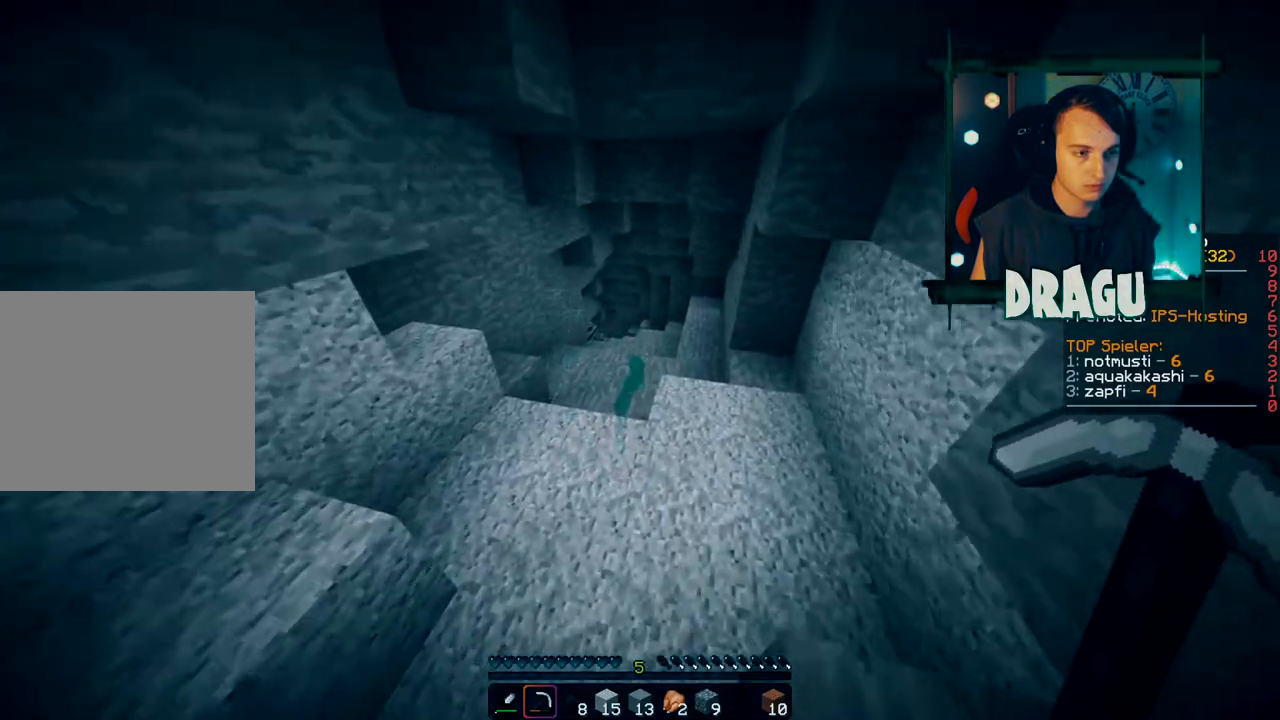
{"keys": ["w"], "mouse": [], "events": []}
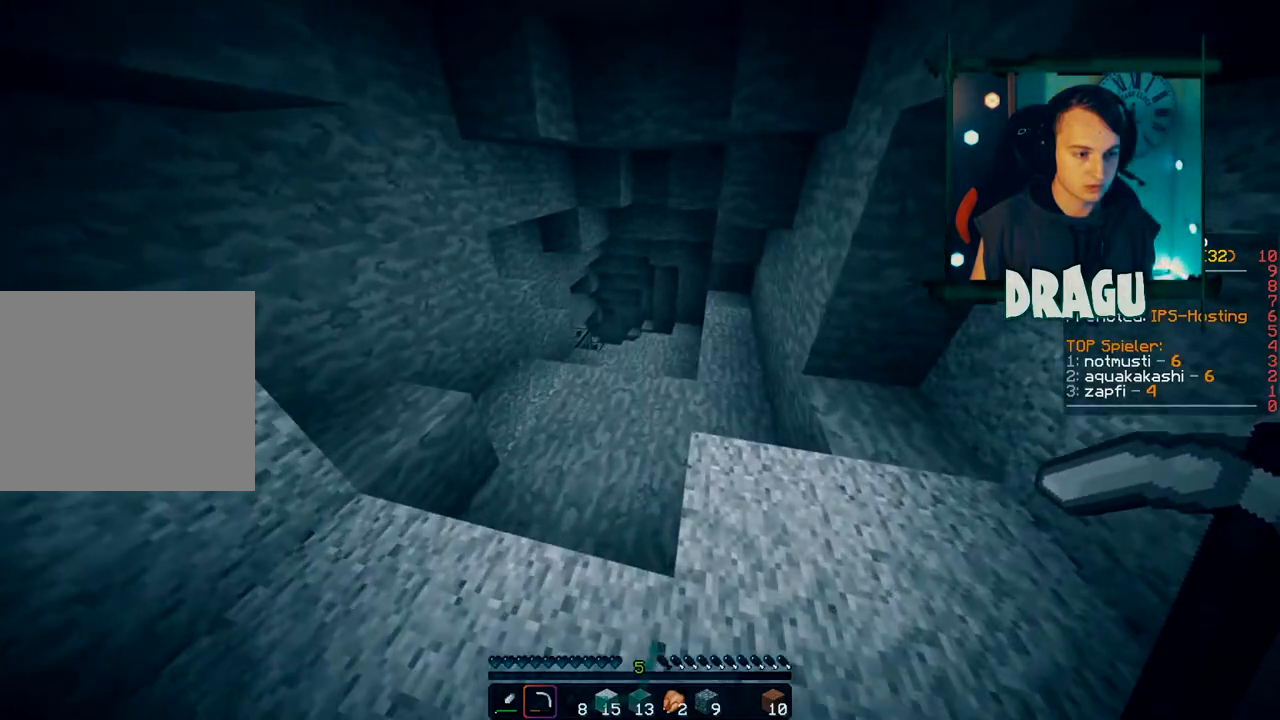
{"keys": ["w"], "mouse": [], "events": []}
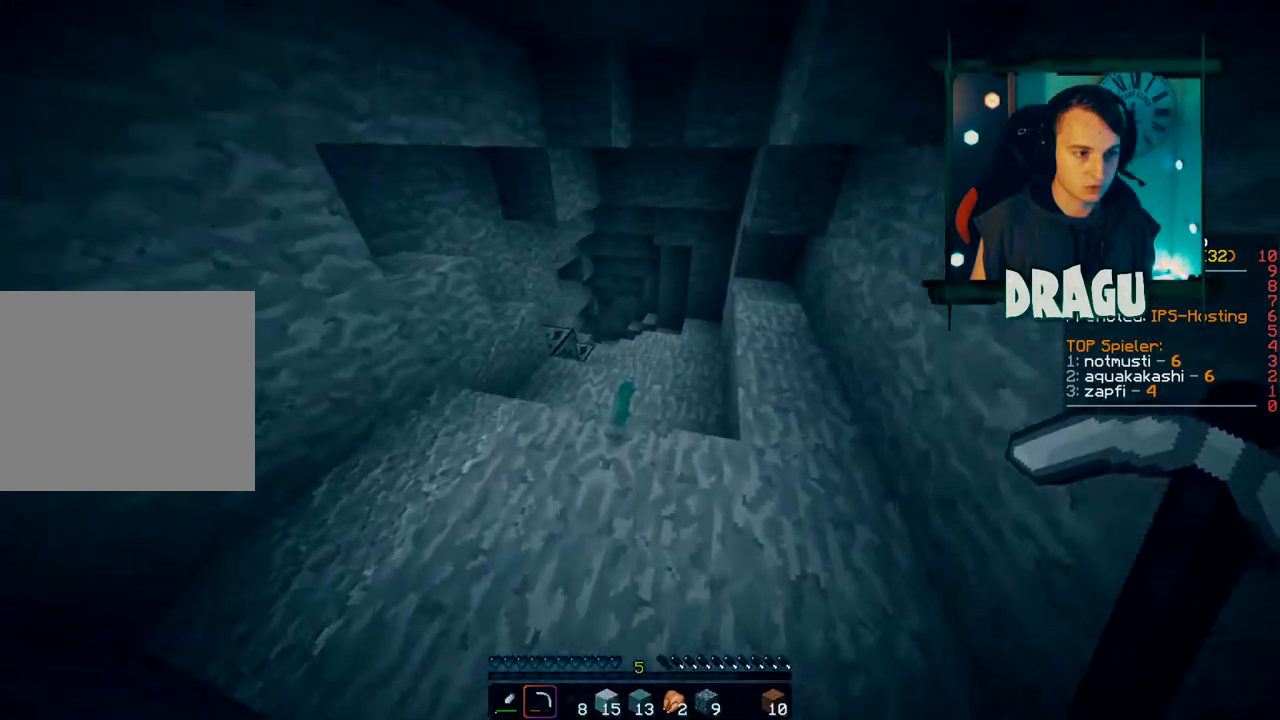
{"keys": ["w"], "mouse": [], "events": []}
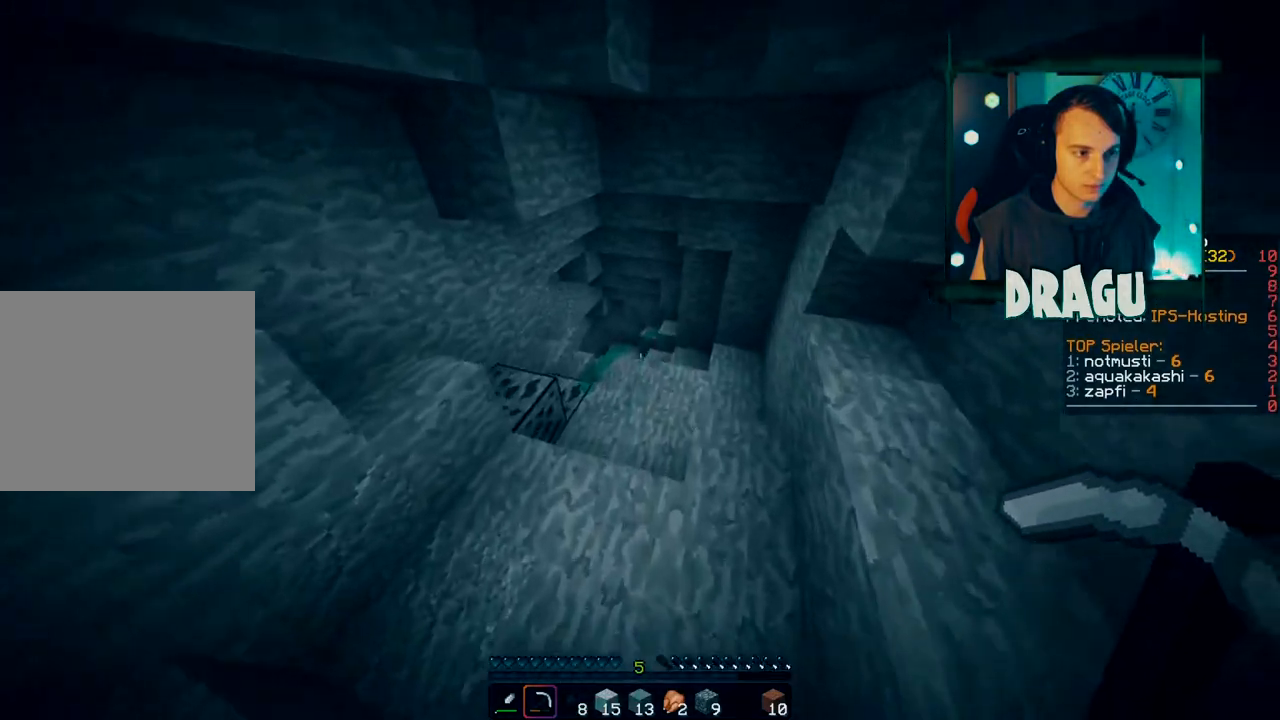
{"keys": ["w"], "mouse": [], "events": [[284, "d", "down"], [401, "d", "up"]]}
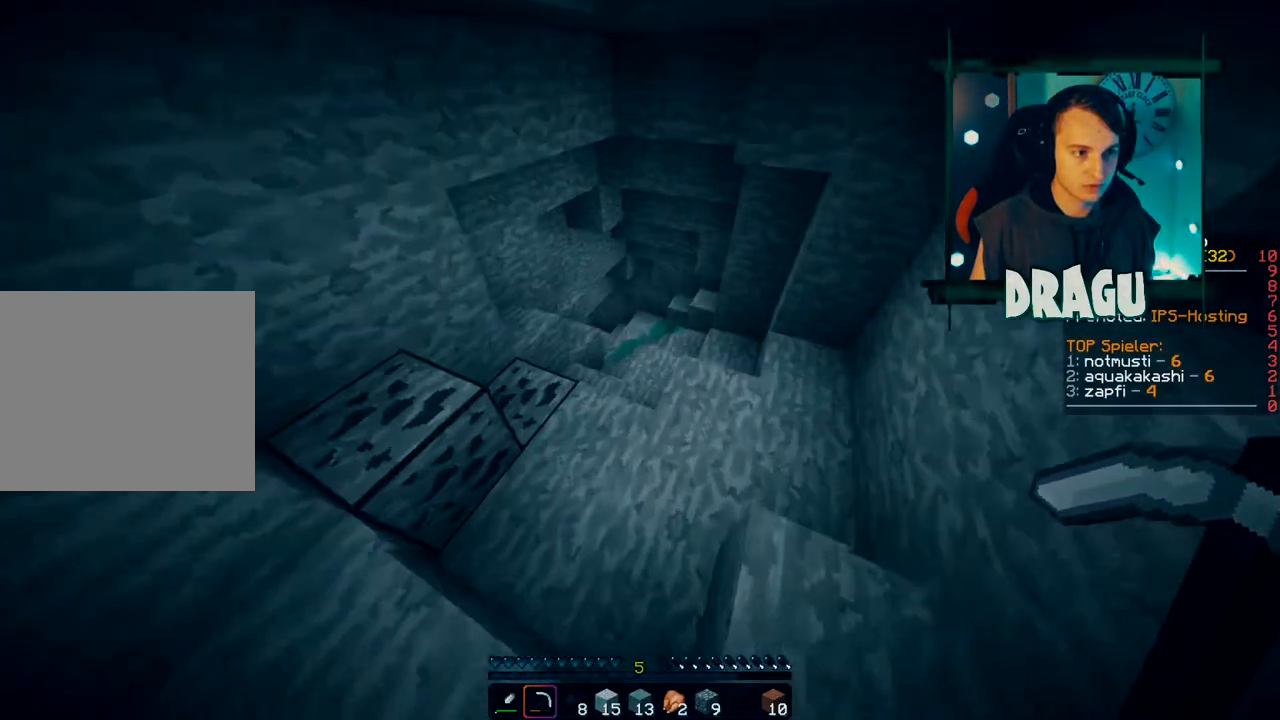
{"keys": ["w"], "mouse": [], "events": []}
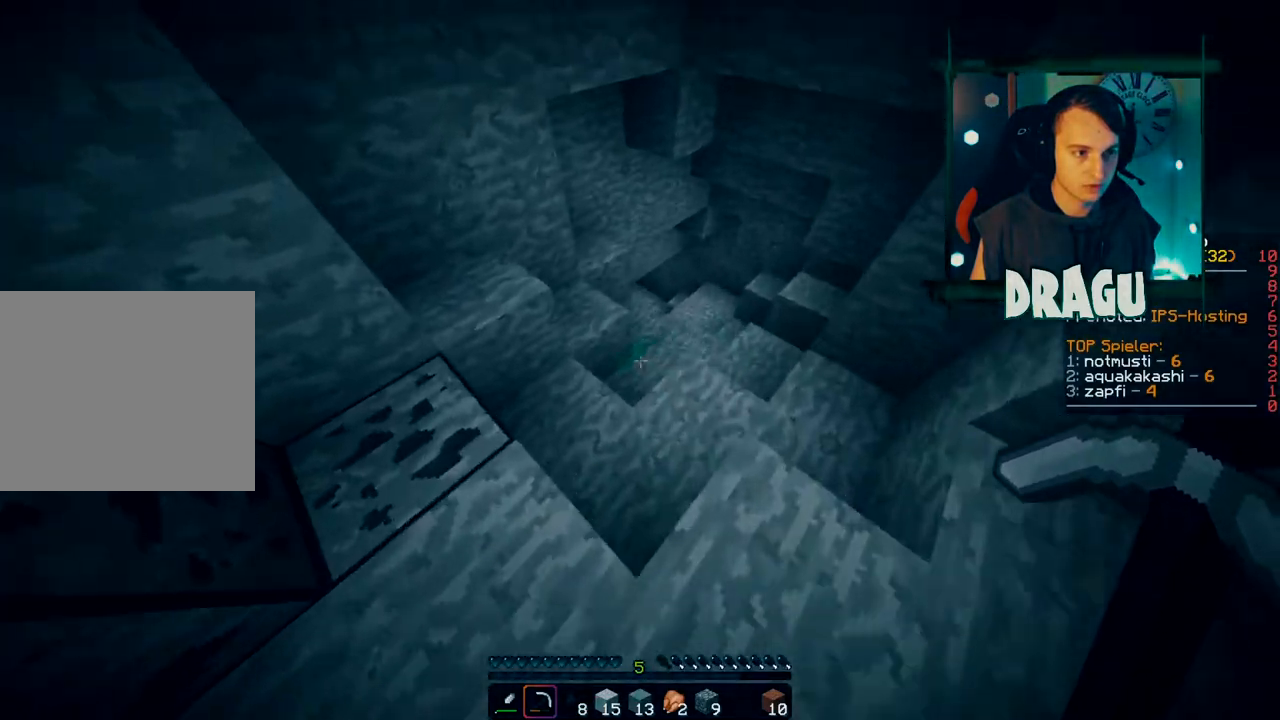
{"keys": ["w"], "mouse": [], "events": [[67, "d", "down"], [251, "d", "up"]]}
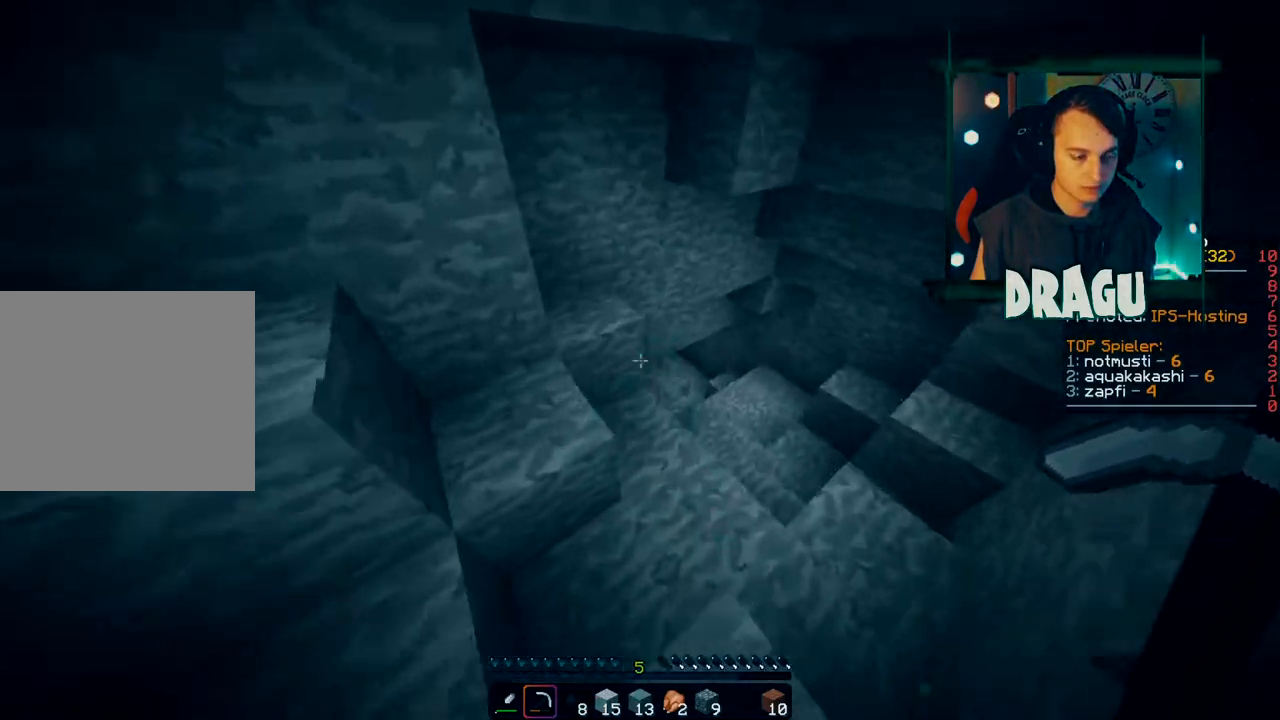
{"keys": ["d", "w"], "mouse": [], "events": [[33, "d", "down"]]}
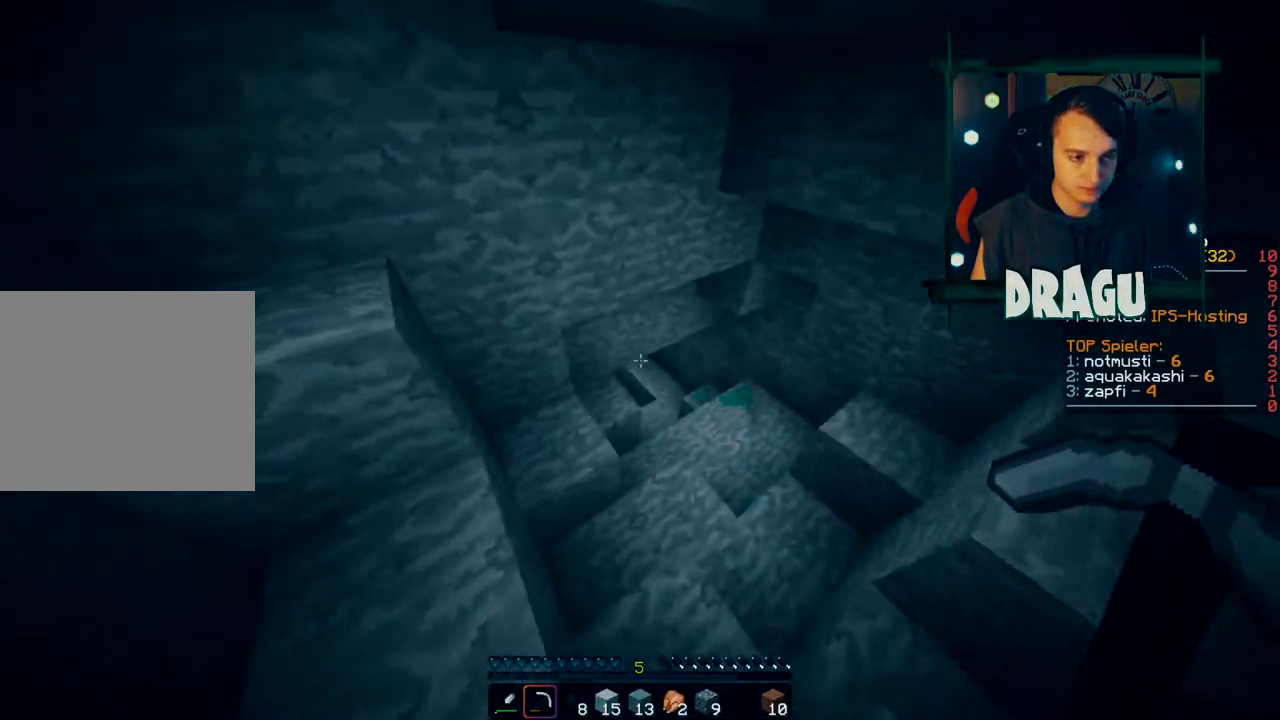
{"keys": ["d", "w"], "mouse": [], "events": []}
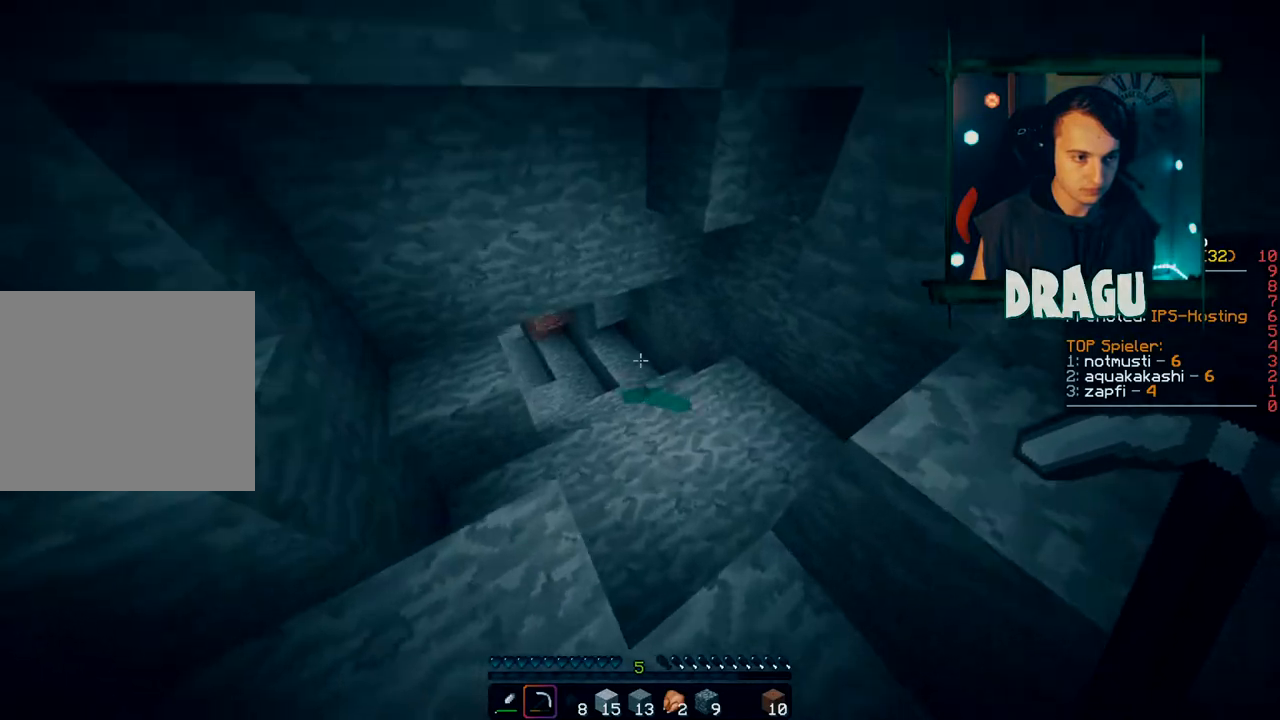
{"keys": ["w"], "mouse": [], "events": [[233, "d", "up"]]}
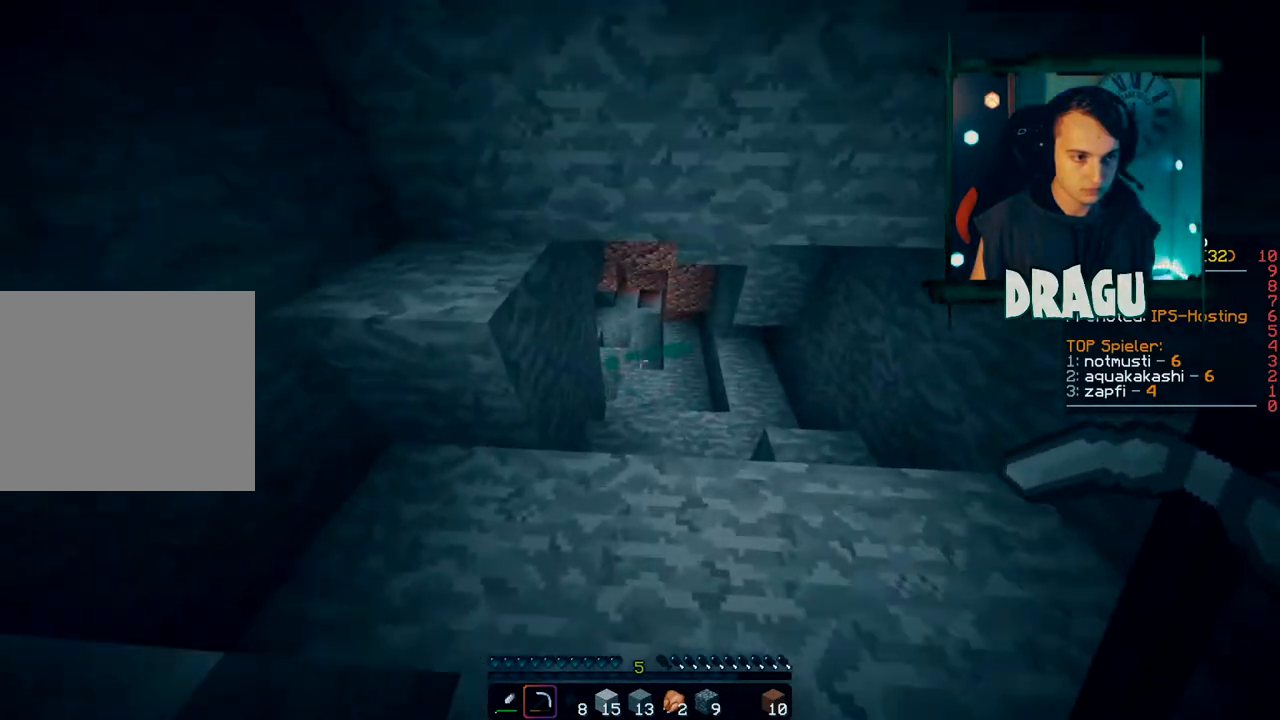
{"keys": ["d", "w"], "mouse": [], "events": [[367, "d", "down"]]}